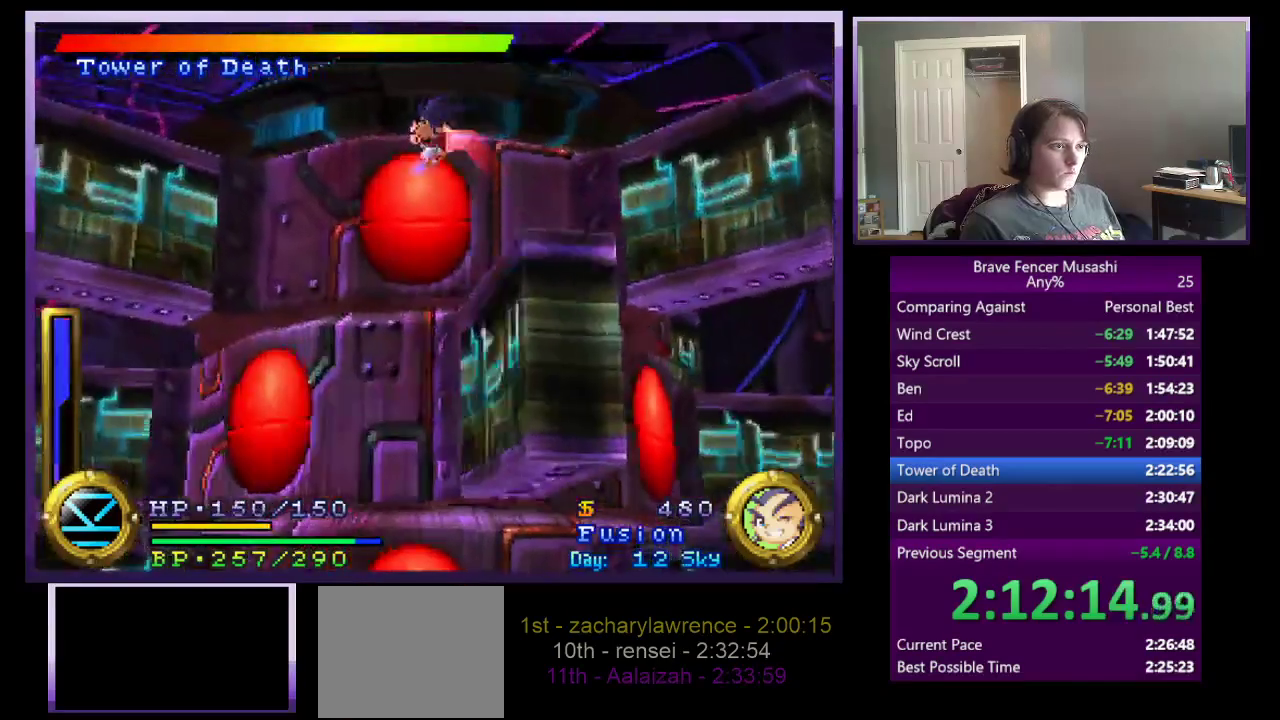
Gameplay with a controller (PlayStation layout); each line is a JSON object with the inputs held at the frame after it. "events" lists button and stick changes between this image and that frame as [ms after this image, input, new state], when the widget could be followed in between.
{"buttons": [], "left_stick": "down", "right_stick": "center"}
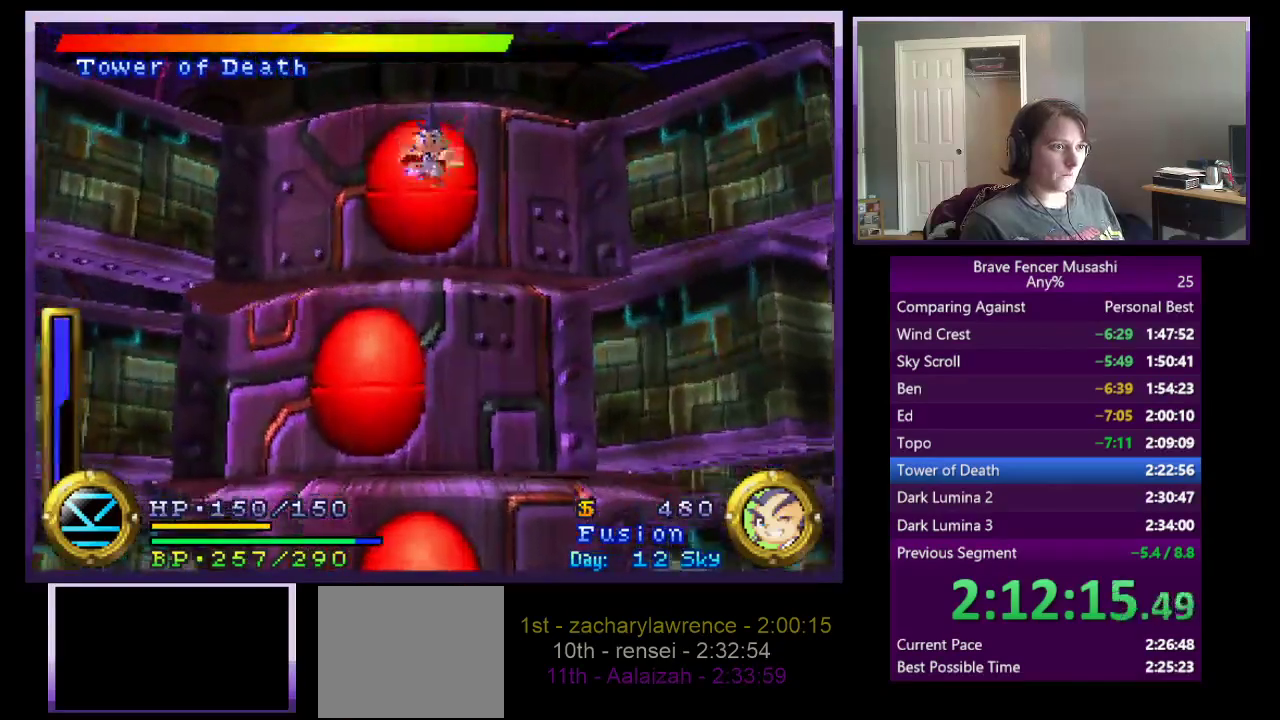
{"buttons": [], "left_stick": "down-right", "right_stick": "center", "events": [[117, "left_stick", "down-right"]]}
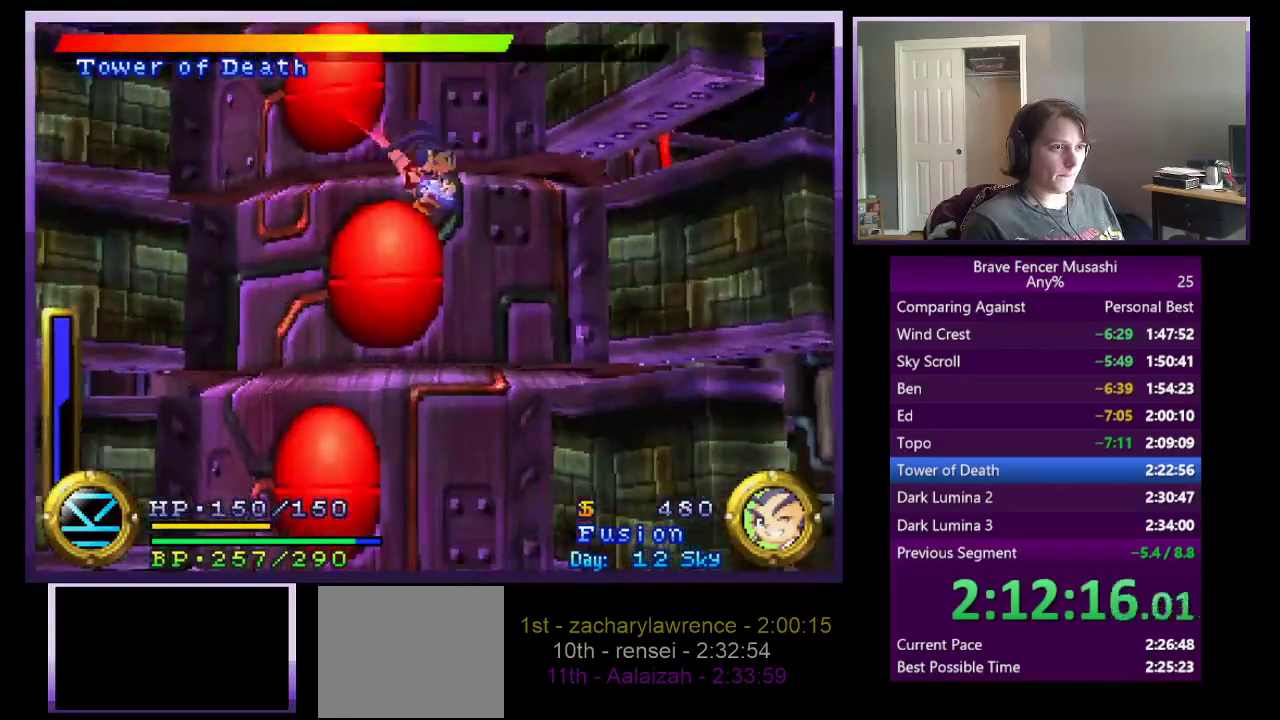
{"buttons": ["CROSS"], "left_stick": "right", "right_stick": "center", "events": [[133, "left_stick", "right"], [150, "CROSS", "down"]]}
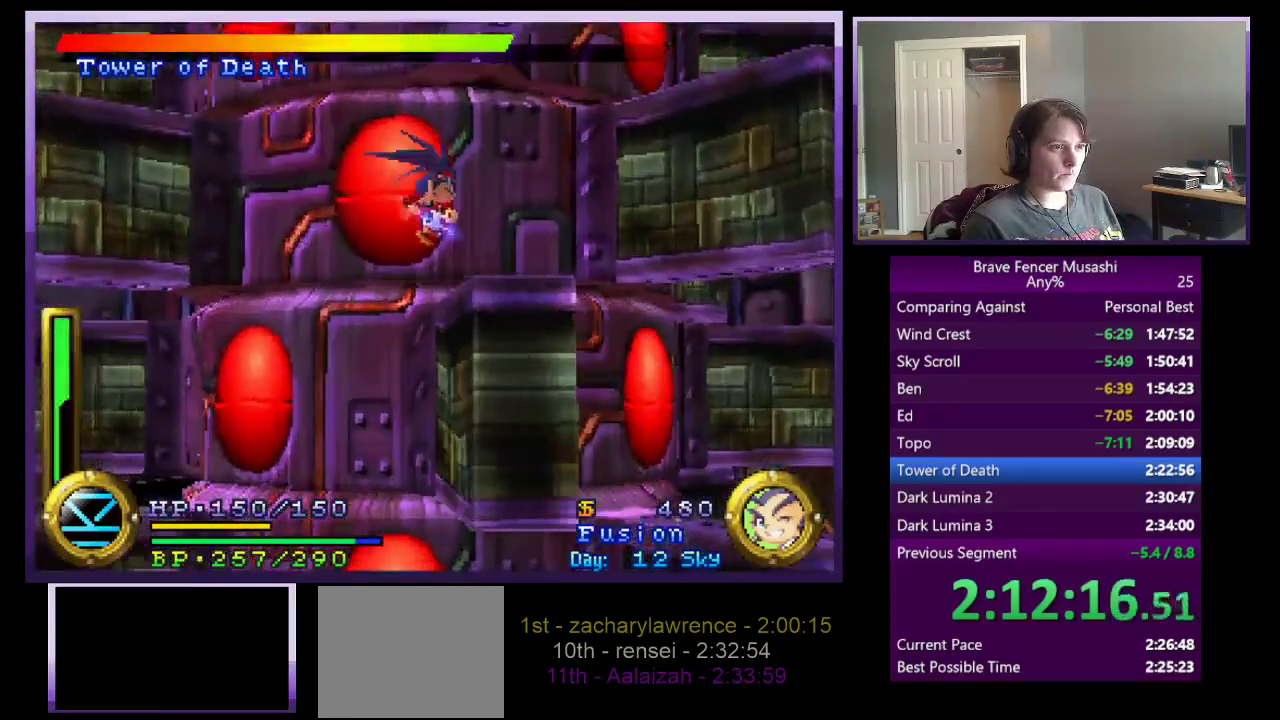
{"buttons": [], "left_stick": "right", "right_stick": "center", "events": [[83, "CROSS", "up"]]}
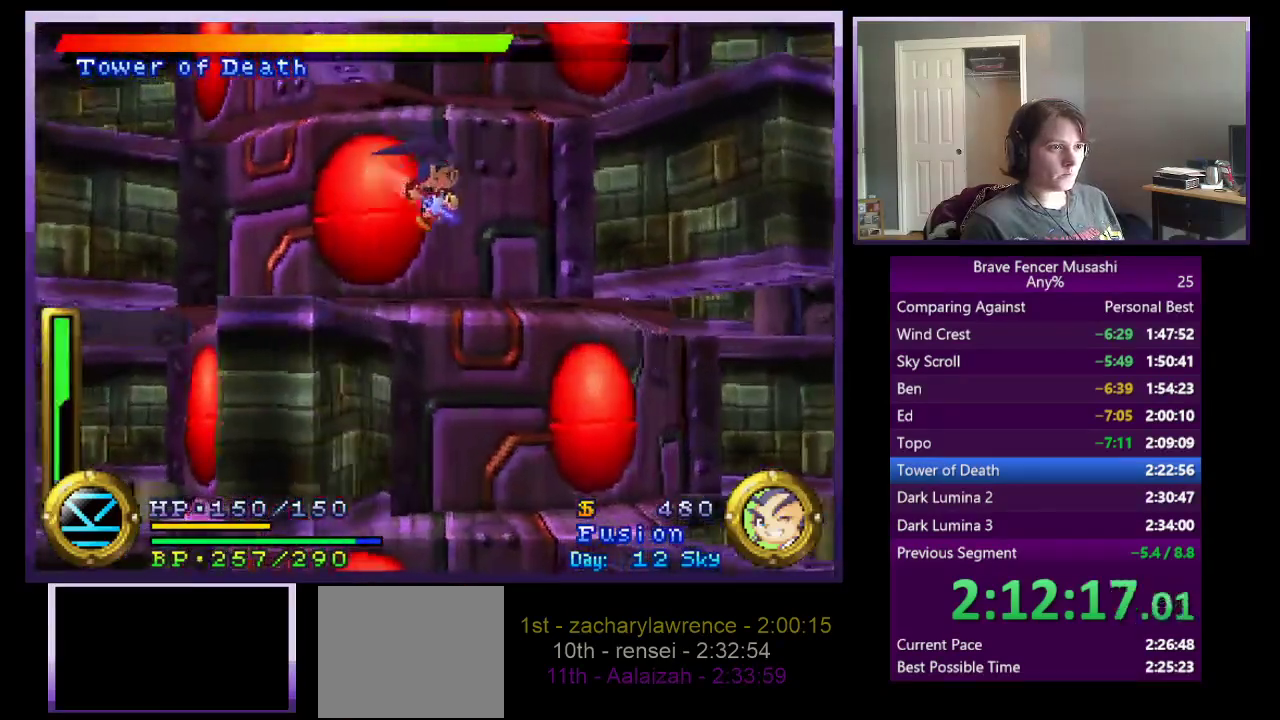
{"buttons": ["CROSS"], "left_stick": "up-left", "right_stick": "center", "events": [[100, "CROSS", "down"], [267, "left_stick", "up-right"], [400, "left_stick", "up"], [500, "left_stick", "up-left"]]}
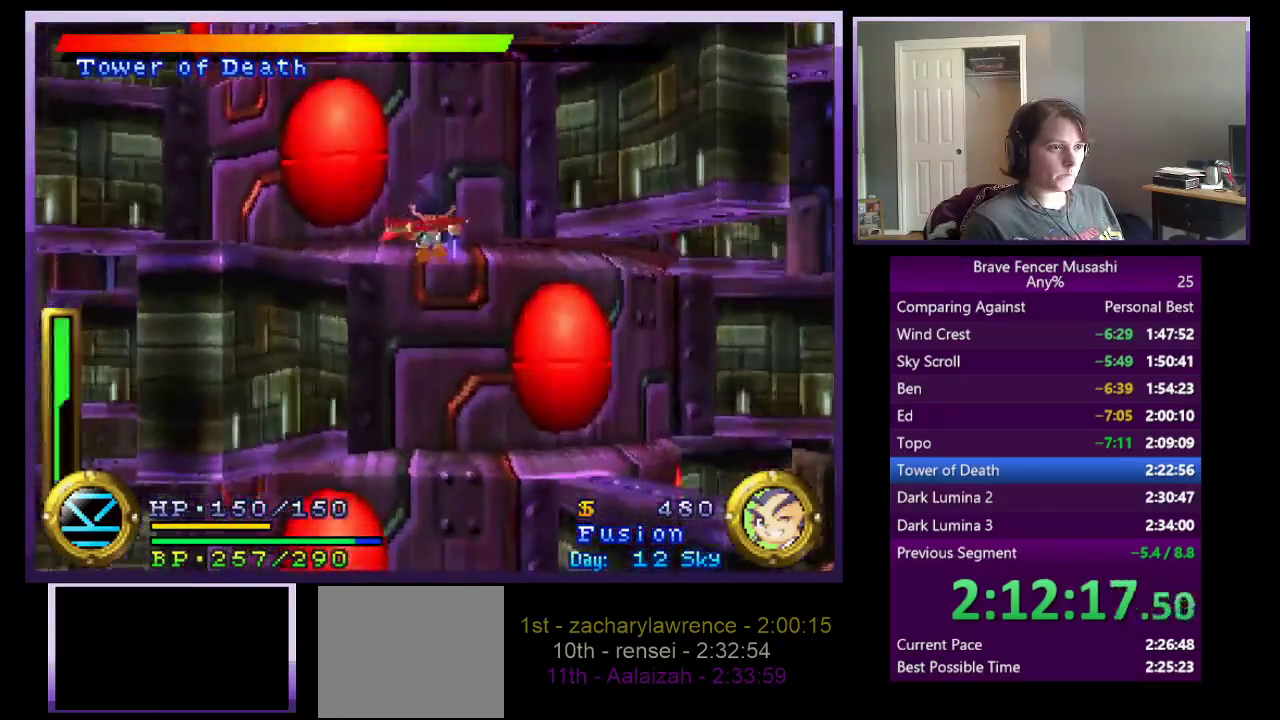
{"buttons": [], "left_stick": "down-right", "right_stick": "center"}
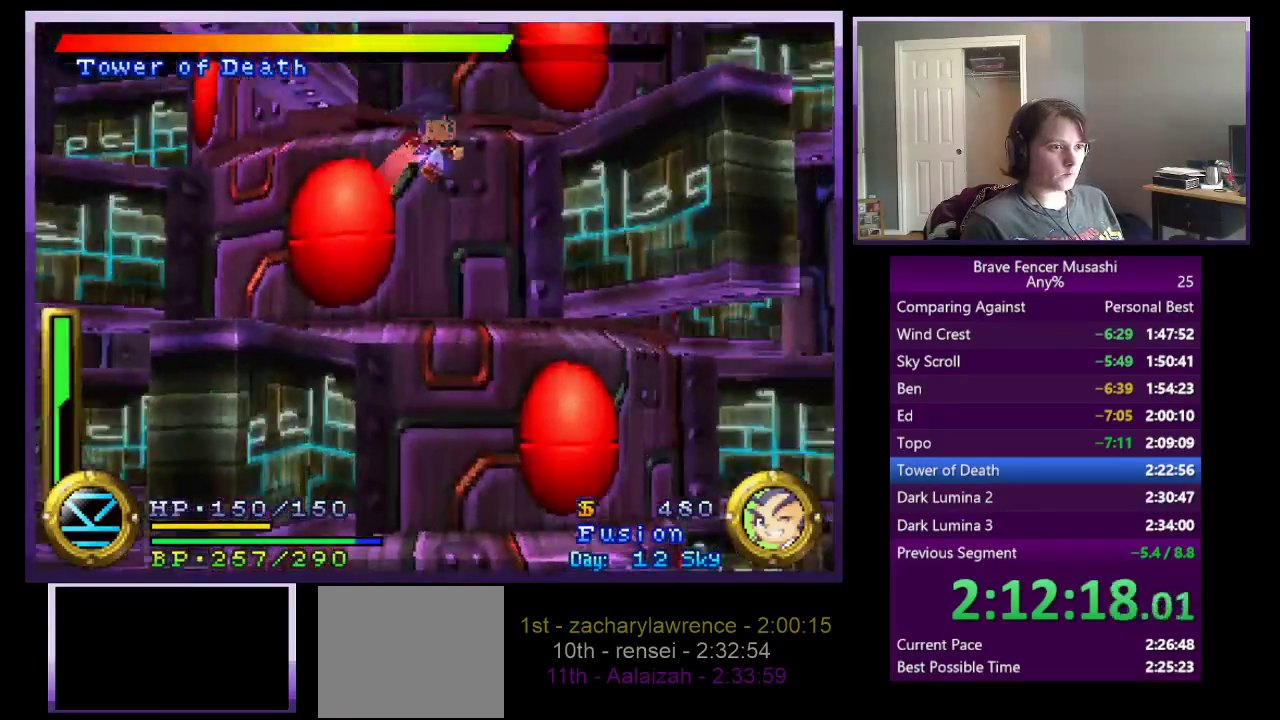
{"buttons": [], "left_stick": "down-right", "right_stick": "center"}
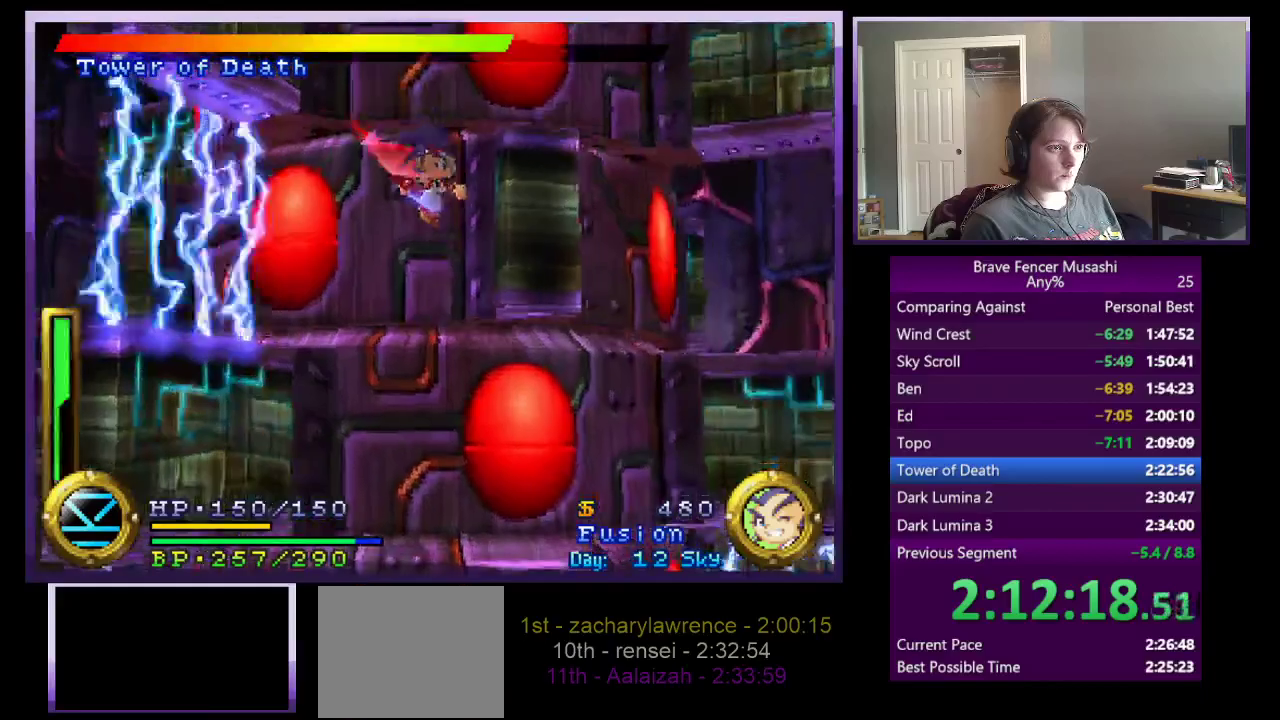
{"buttons": [], "left_stick": "right", "right_stick": "center", "events": [[433, "left_stick", "right"]]}
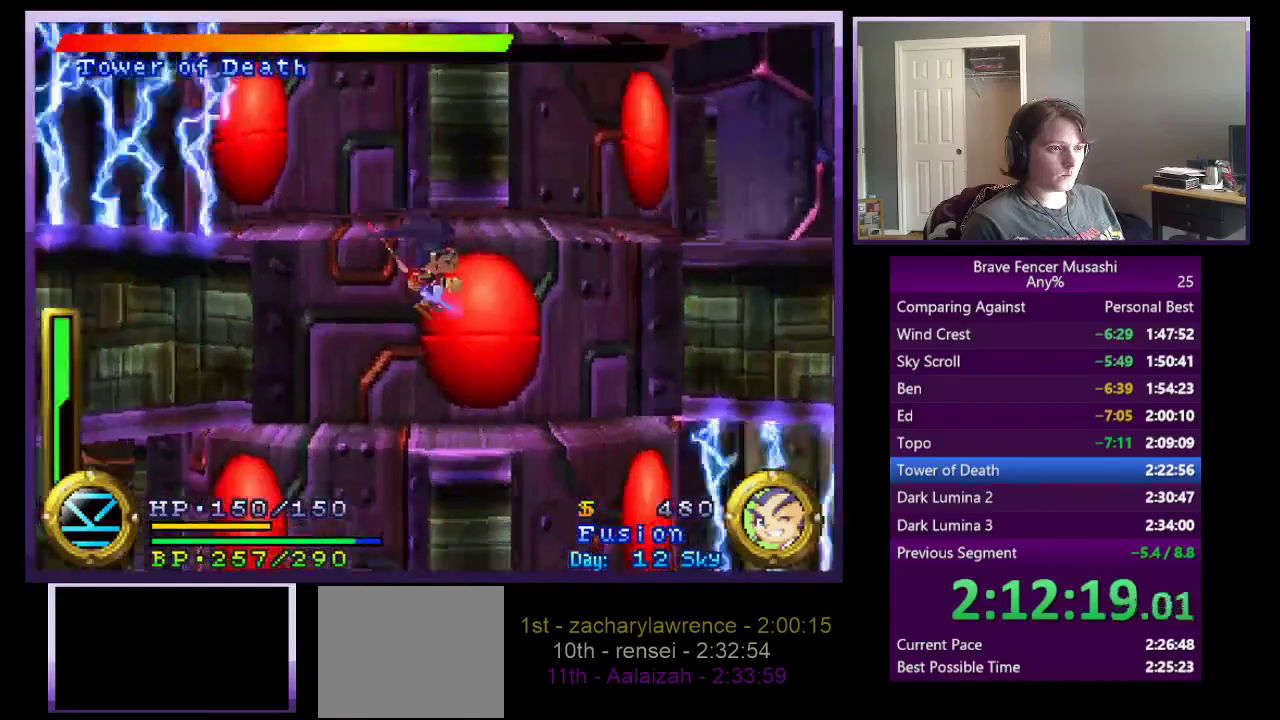
{"buttons": ["CROSS"], "left_stick": "right", "right_stick": "center", "events": [[183, "CROSS", "down"]]}
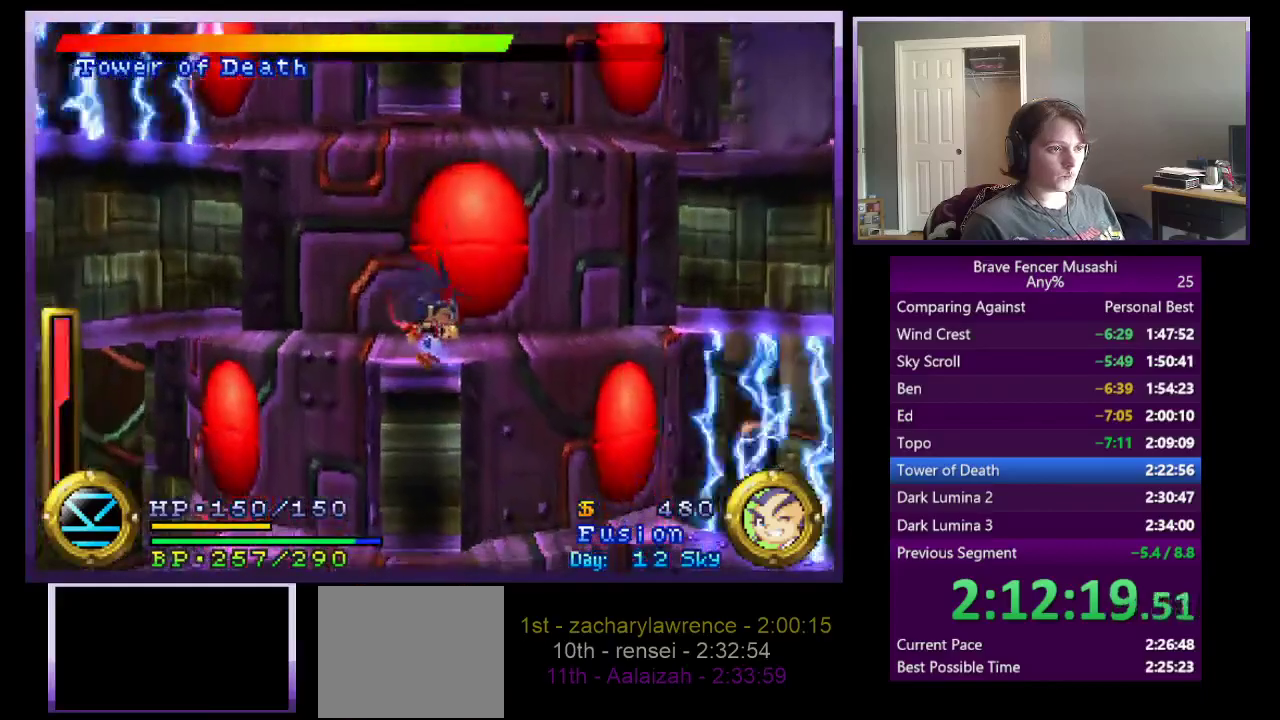
{"buttons": [], "left_stick": "right", "right_stick": "center", "events": [[483, "CROSS", "up"]]}
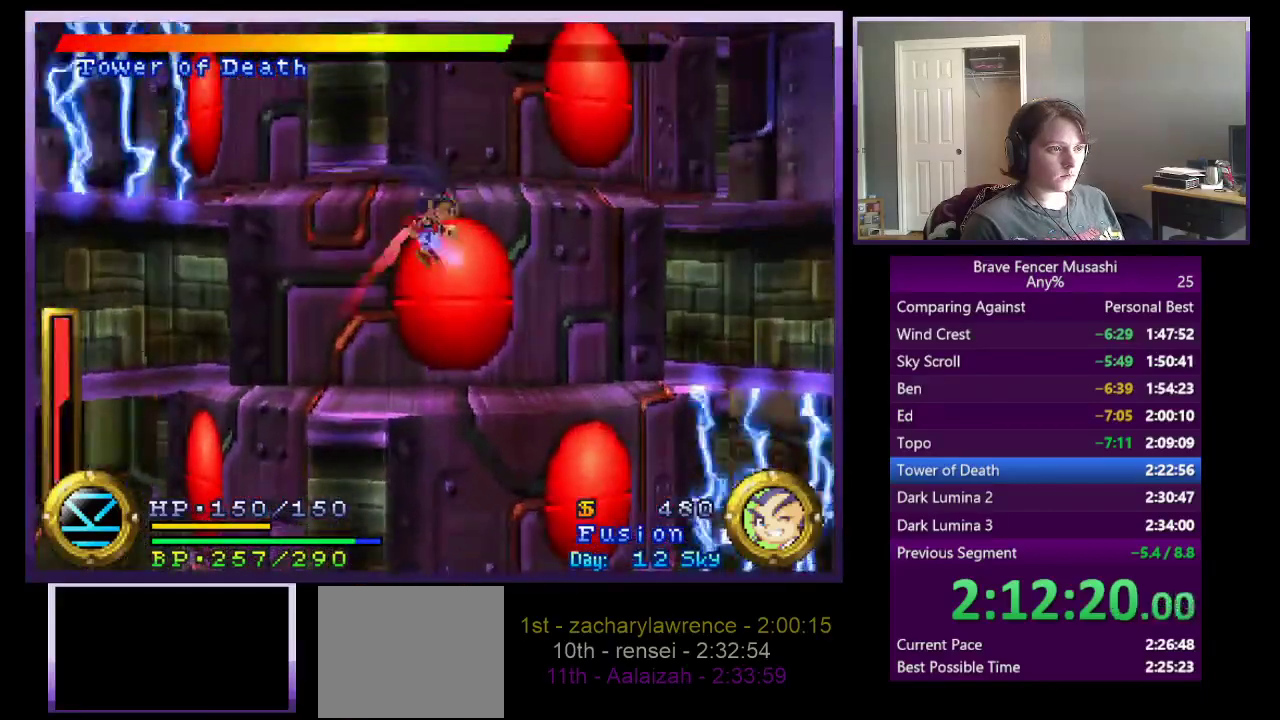
{"buttons": [], "left_stick": "right", "right_stick": "center", "events": []}
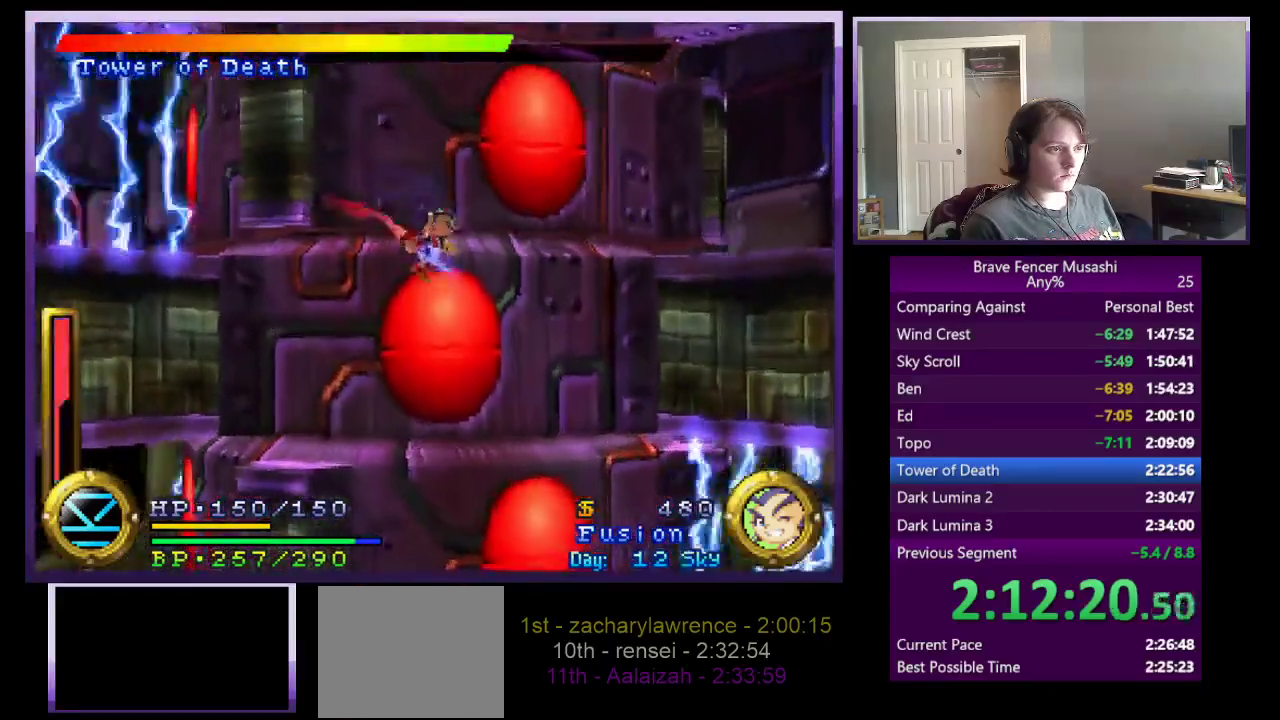
{"buttons": ["CROSS"], "left_stick": "right", "right_stick": "center", "events": [[383, "CROSS", "down"]]}
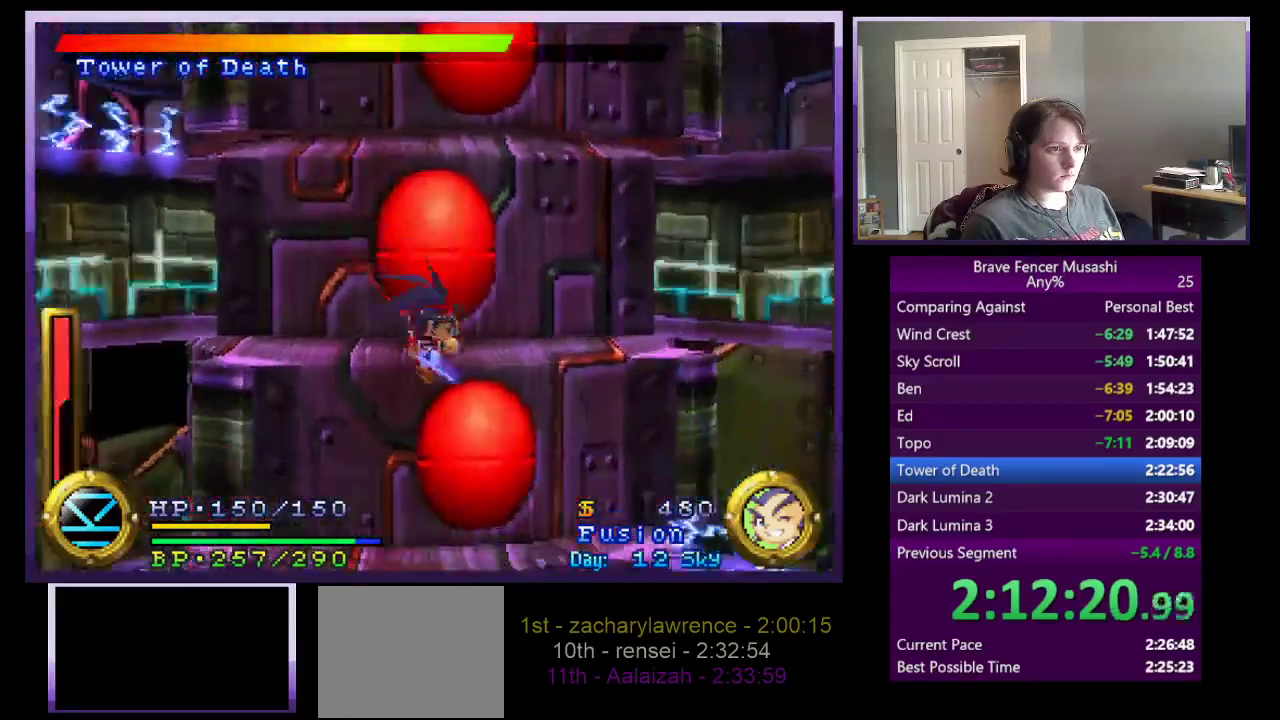
{"buttons": ["CROSS"], "left_stick": "right", "right_stick": "center", "events": []}
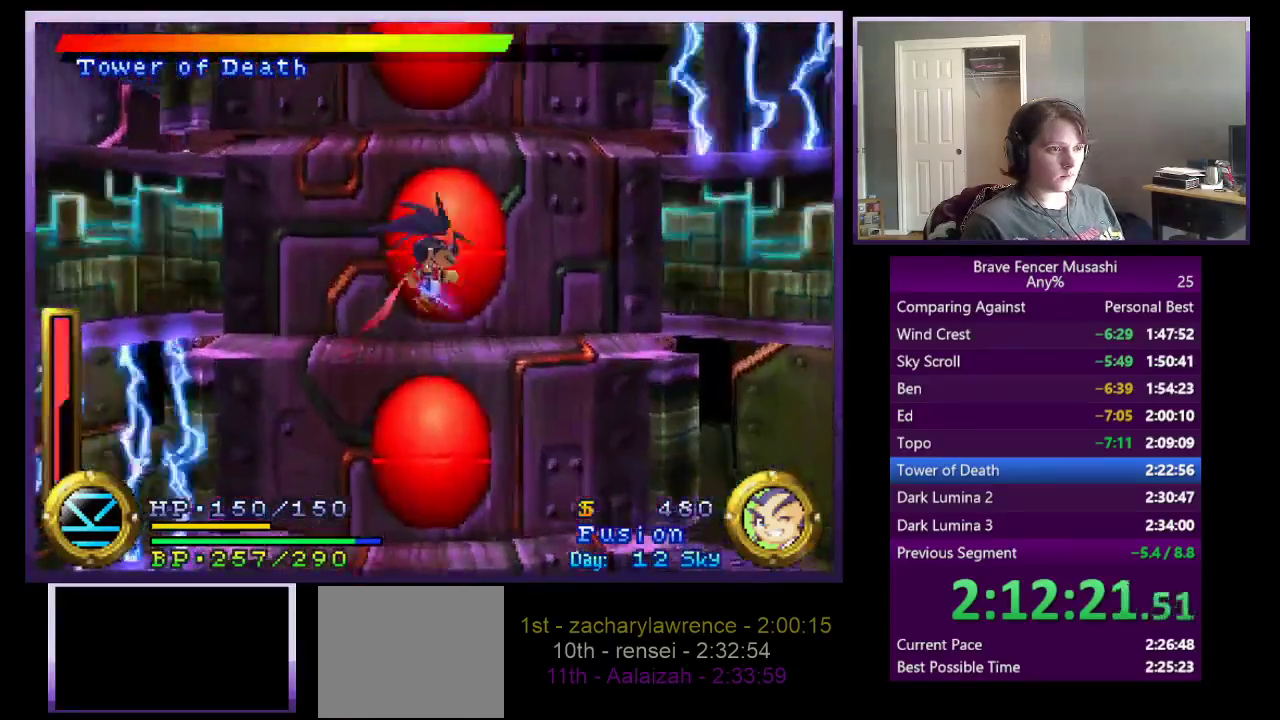
{"buttons": [], "left_stick": "right", "right_stick": "center", "events": [[333, "CROSS", "up"]]}
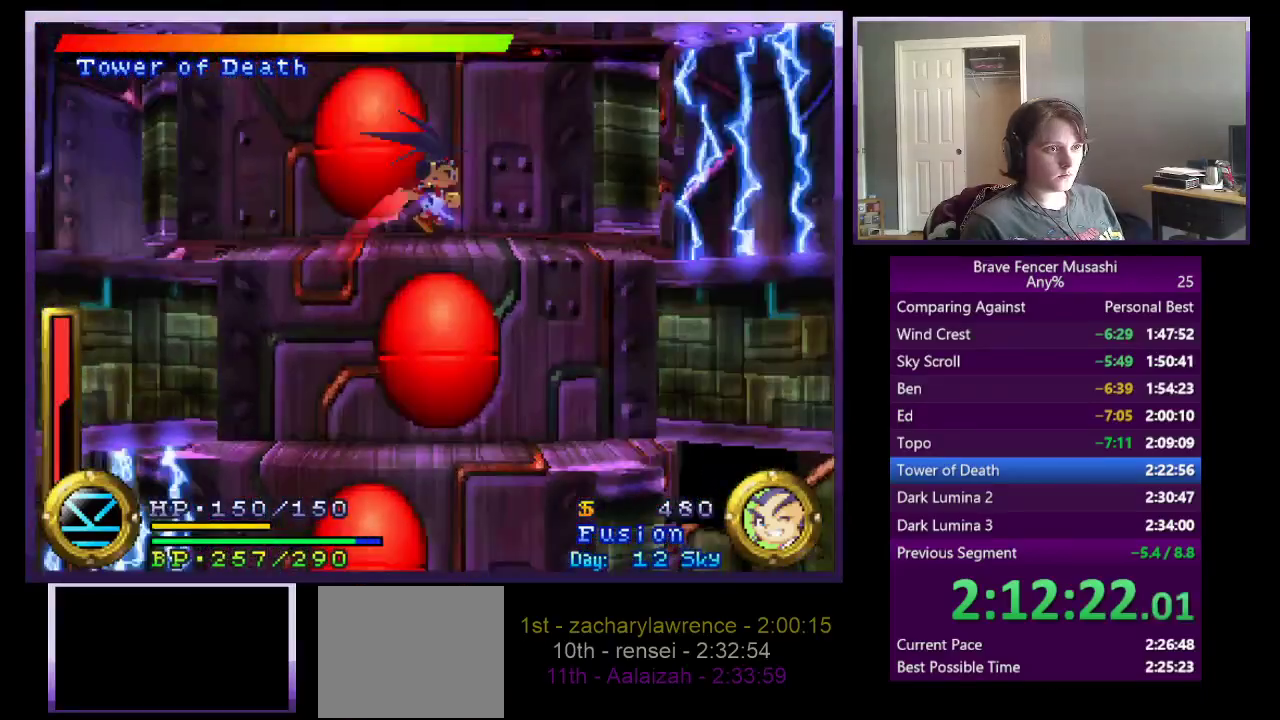
{"buttons": [], "left_stick": "right", "right_stick": "center", "events": []}
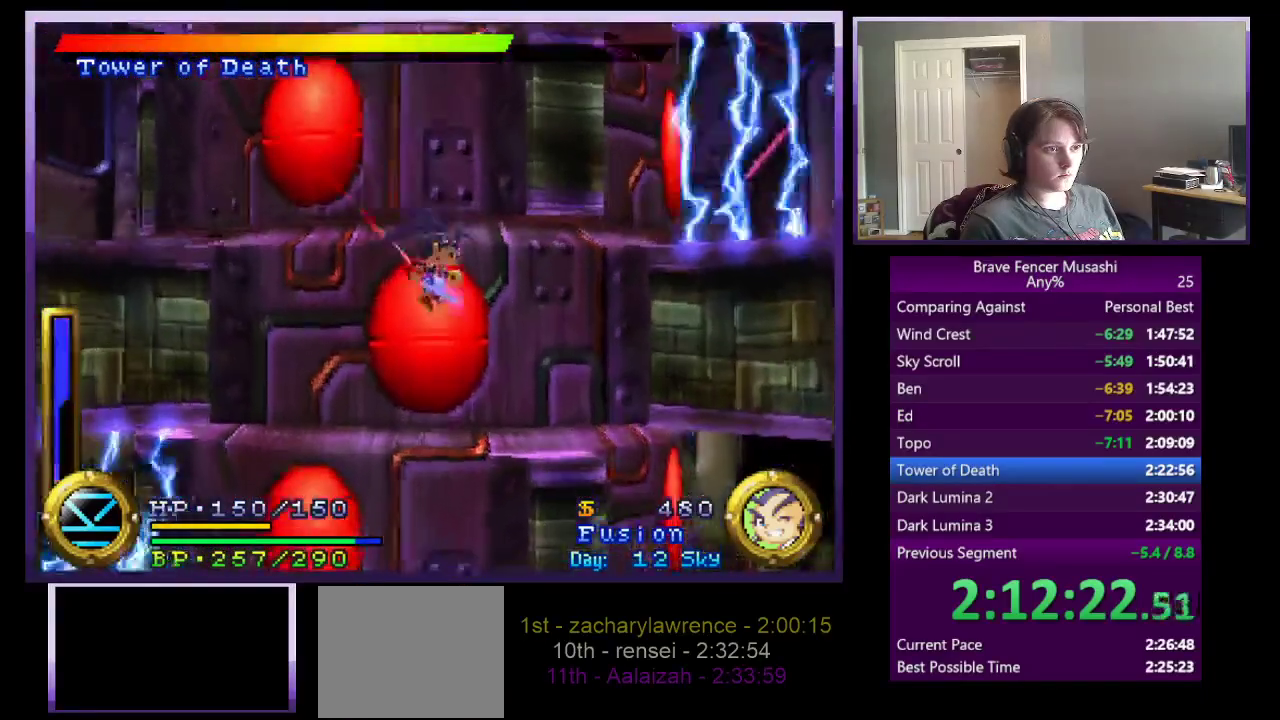
{"buttons": ["CROSS"], "left_stick": "right", "right_stick": "center", "events": [[267, "CROSS", "down"]]}
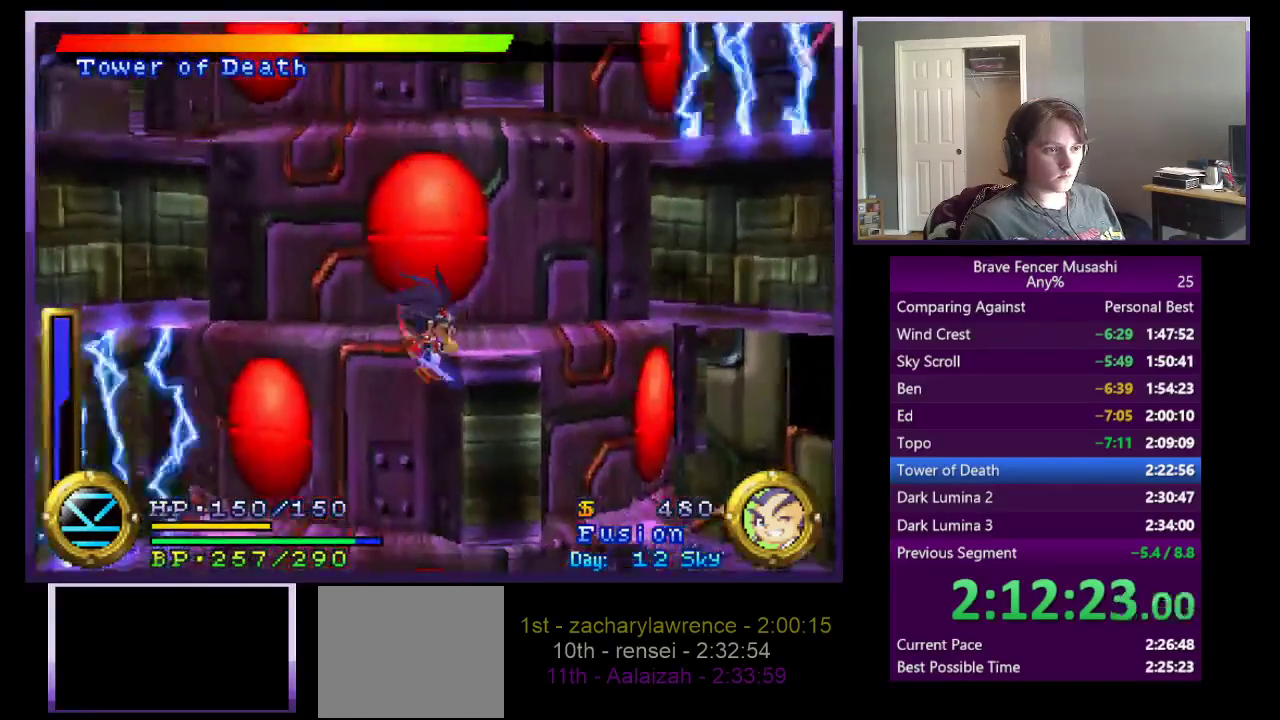
{"buttons": ["CROSS"], "left_stick": "right", "right_stick": "center", "events": []}
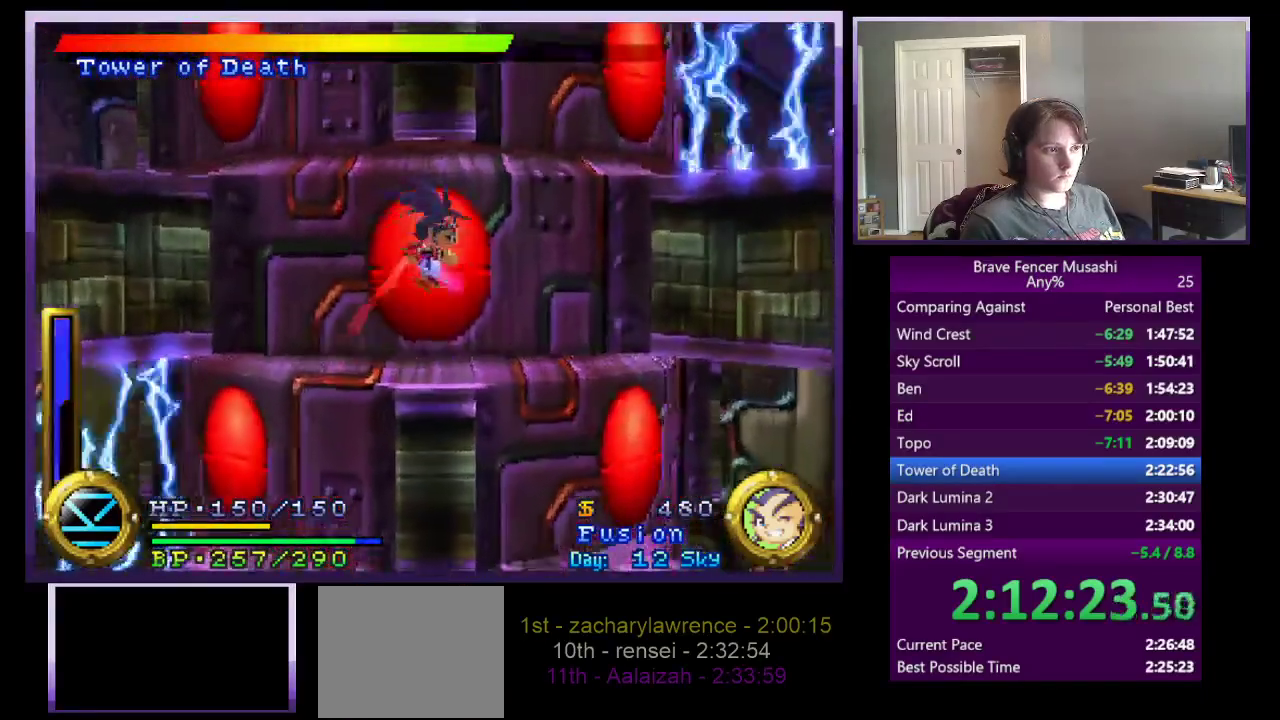
{"buttons": [], "left_stick": "right", "right_stick": "center", "events": [[250, "CROSS", "up"]]}
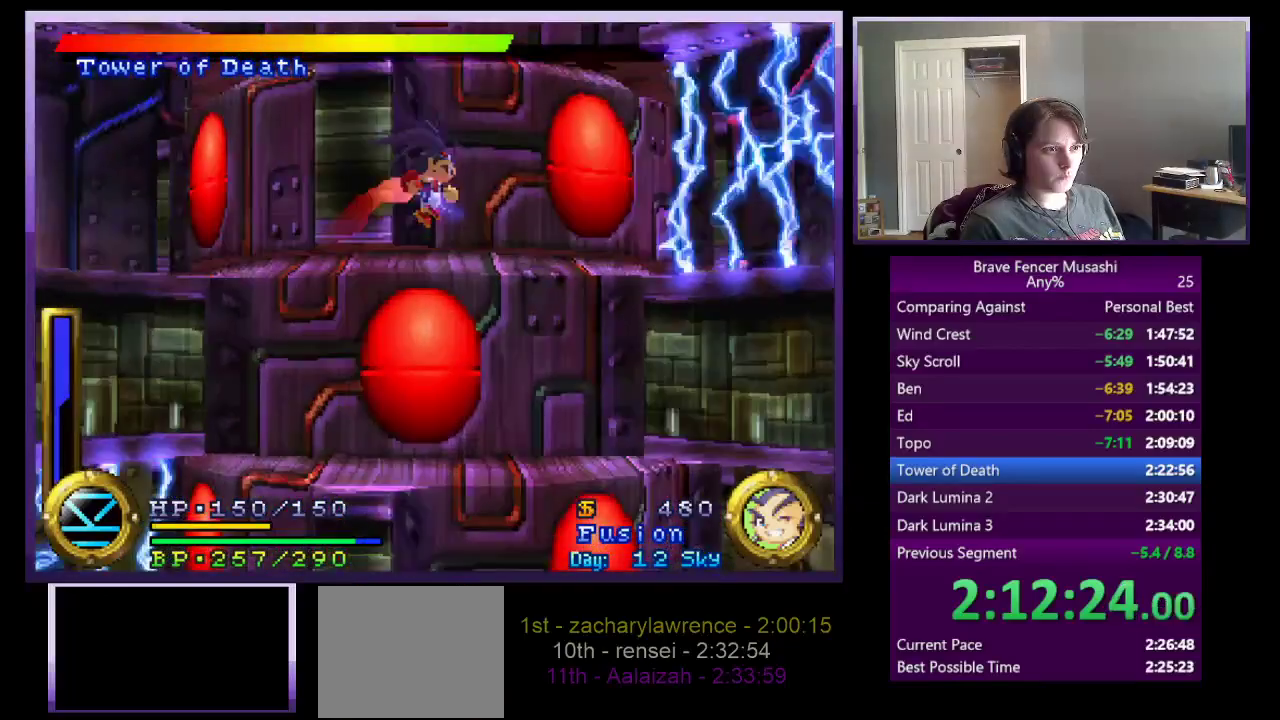
{"buttons": [], "left_stick": "right", "right_stick": "center", "events": []}
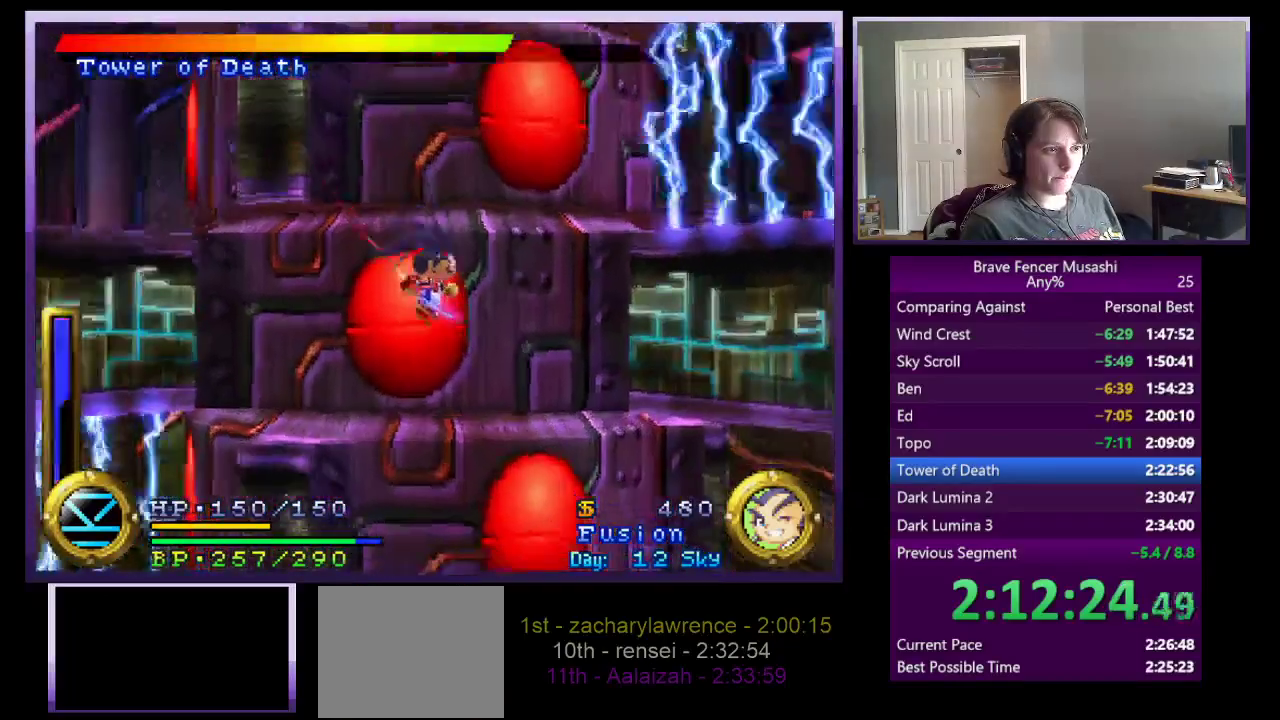
{"buttons": ["CROSS"], "left_stick": "right", "right_stick": "center", "events": [[100, "CROSS", "down"]]}
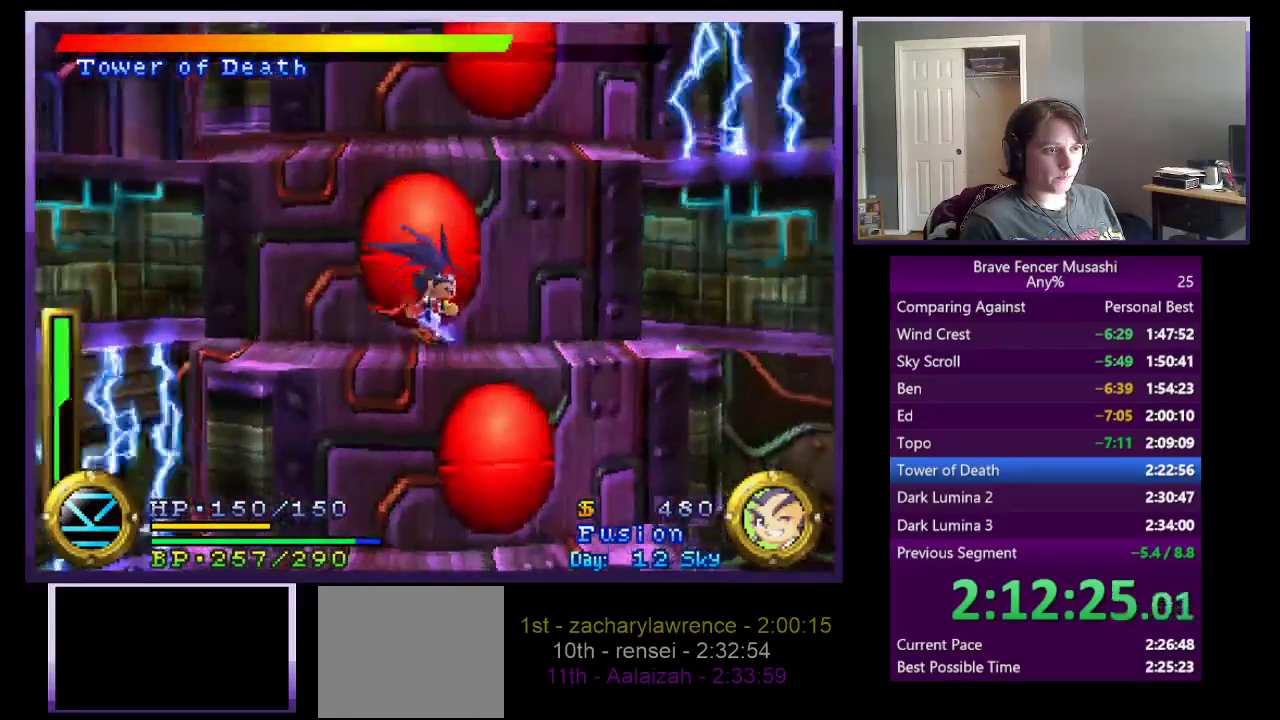
{"buttons": ["CROSS"], "left_stick": "right", "right_stick": "center", "events": []}
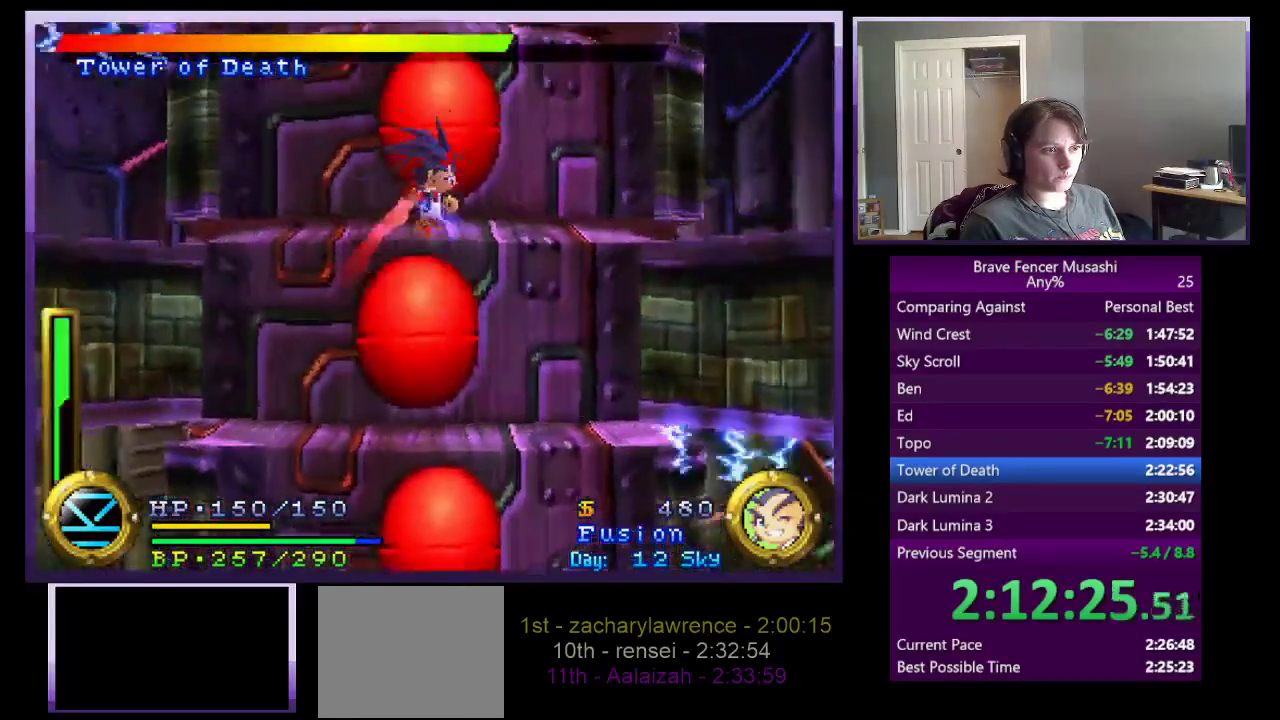
{"buttons": [], "left_stick": "right", "right_stick": "center", "events": [[183, "CROSS", "up"]]}
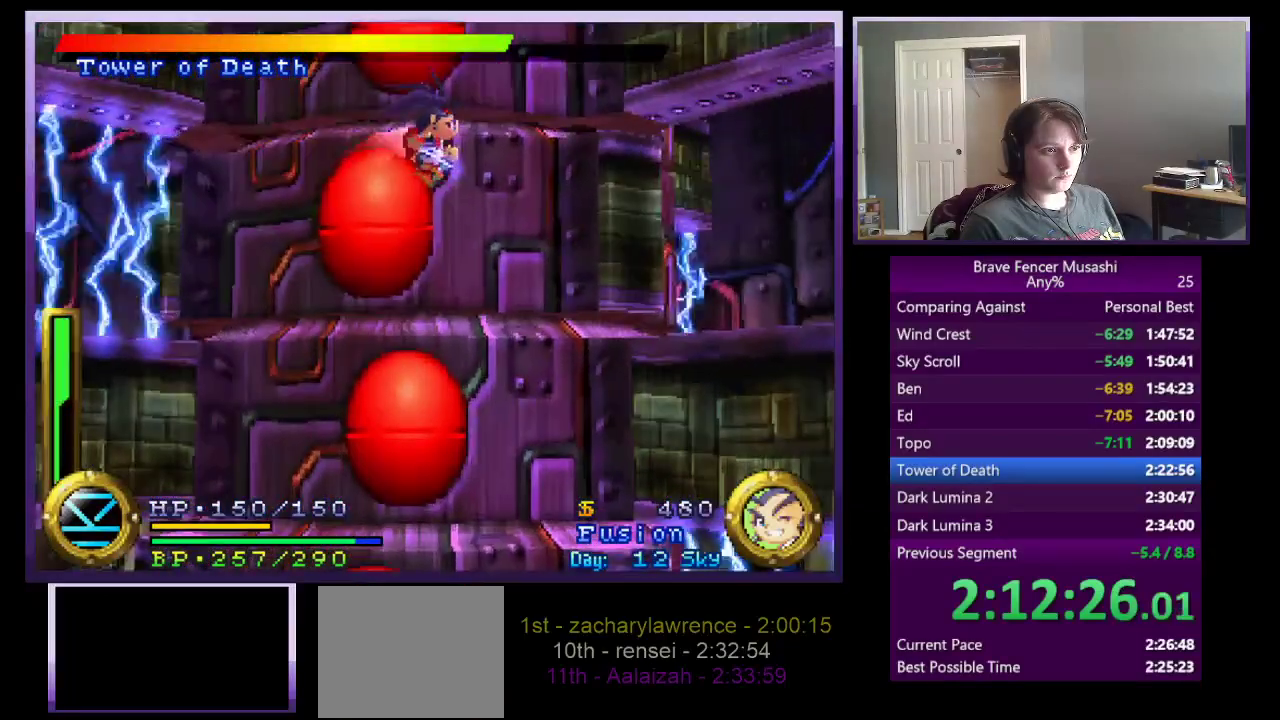
{"buttons": [], "left_stick": "right", "right_stick": "center", "events": []}
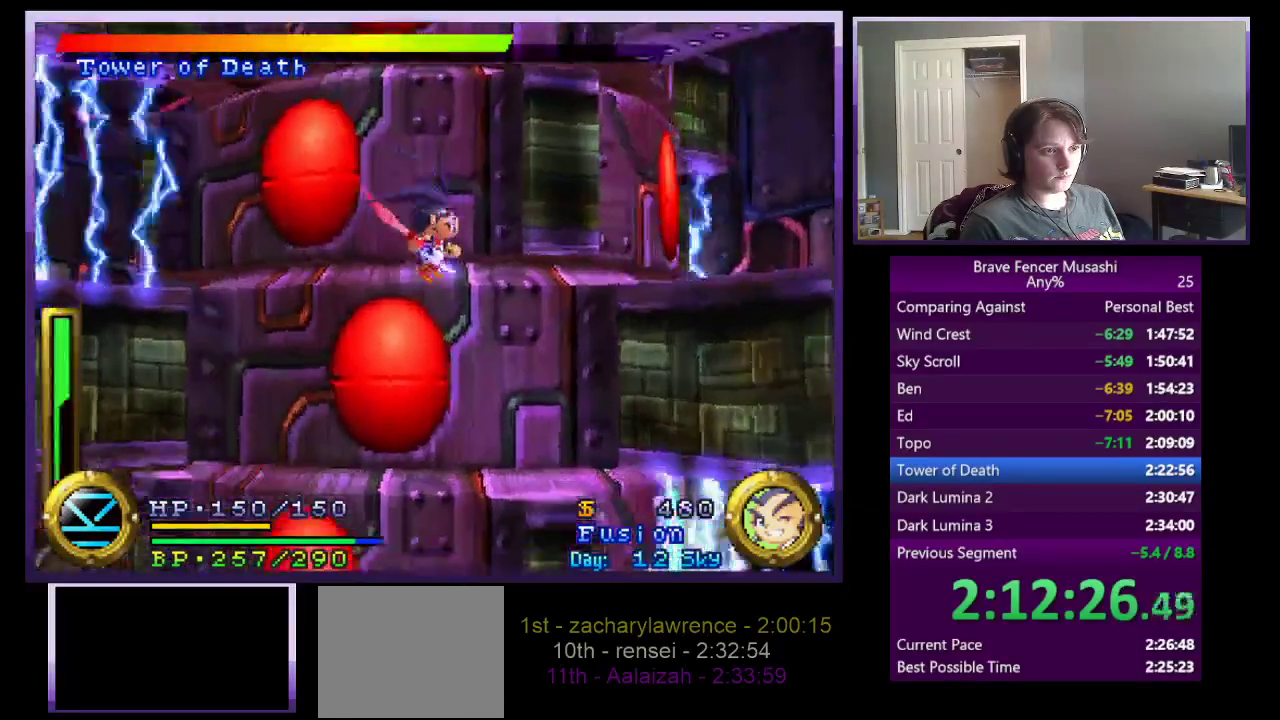
{"buttons": [], "left_stick": "right", "right_stick": "center", "events": []}
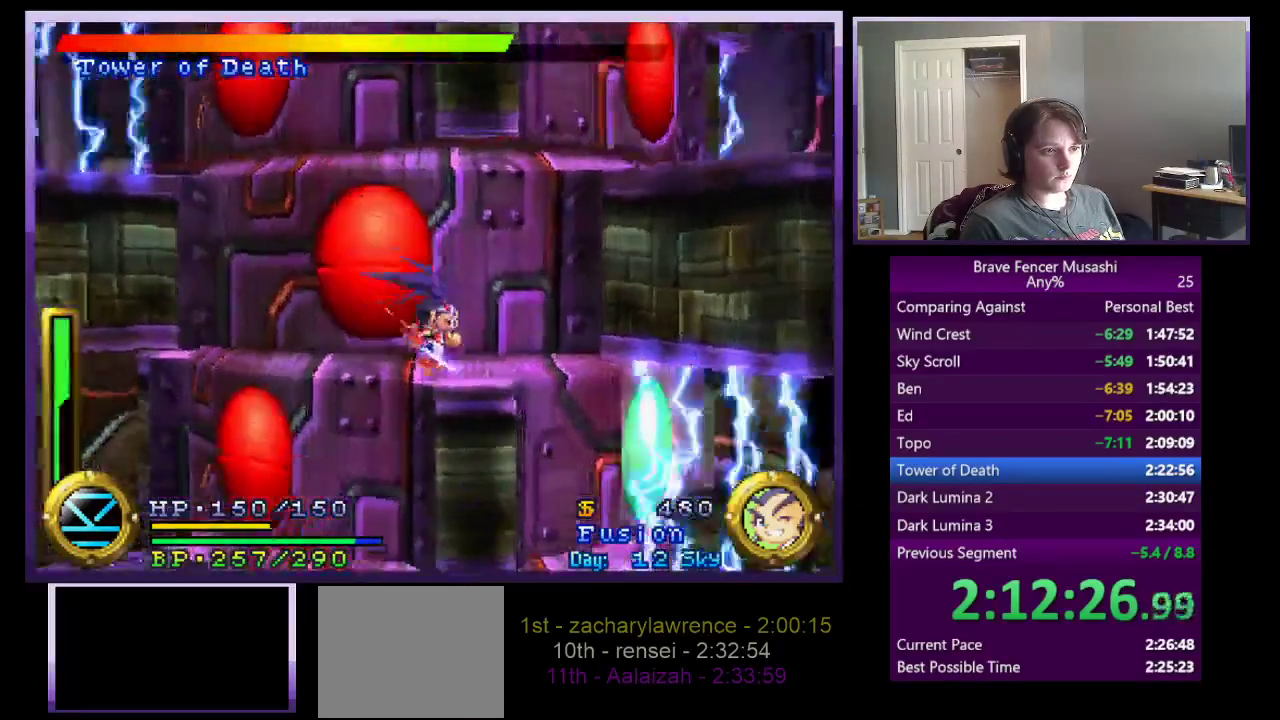
{"buttons": ["CROSS"], "left_stick": "right", "right_stick": "center", "events": [[33, "CROSS", "down"], [217, "CROSS", "up"], [383, "CROSS", "down"]]}
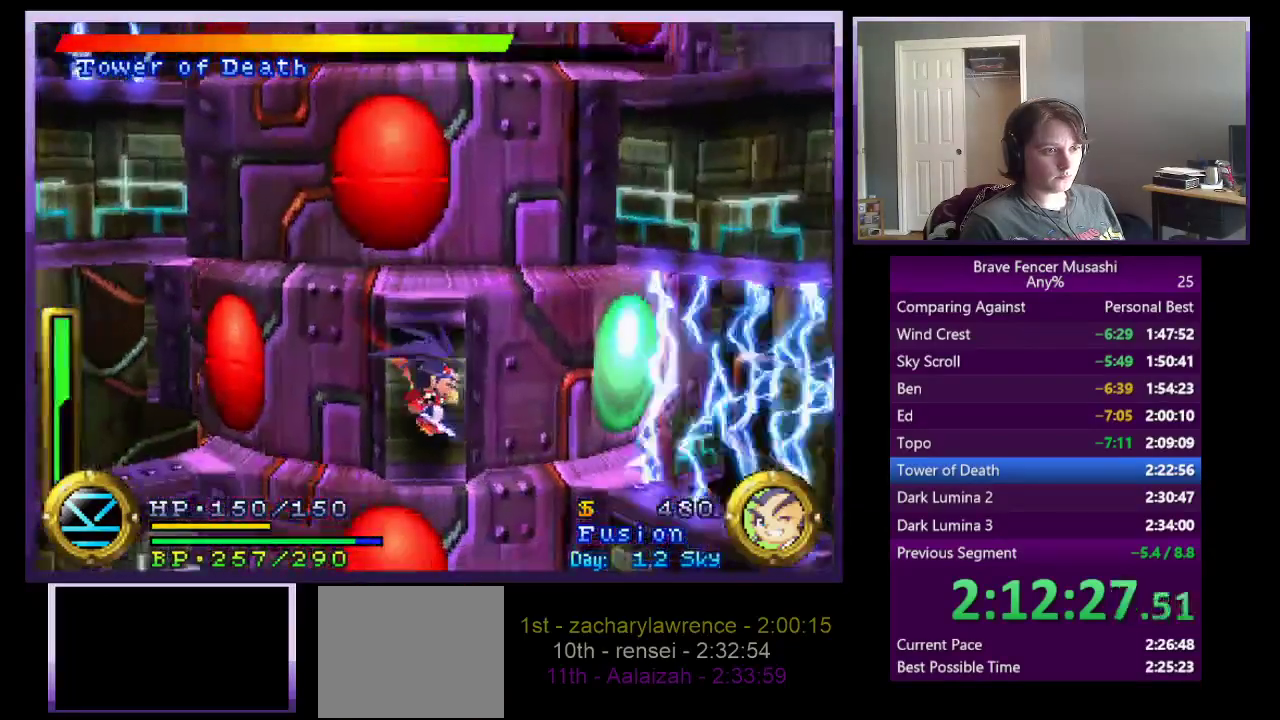
{"buttons": [], "left_stick": "right", "right_stick": "center", "events": [[333, "CROSS", "up"]]}
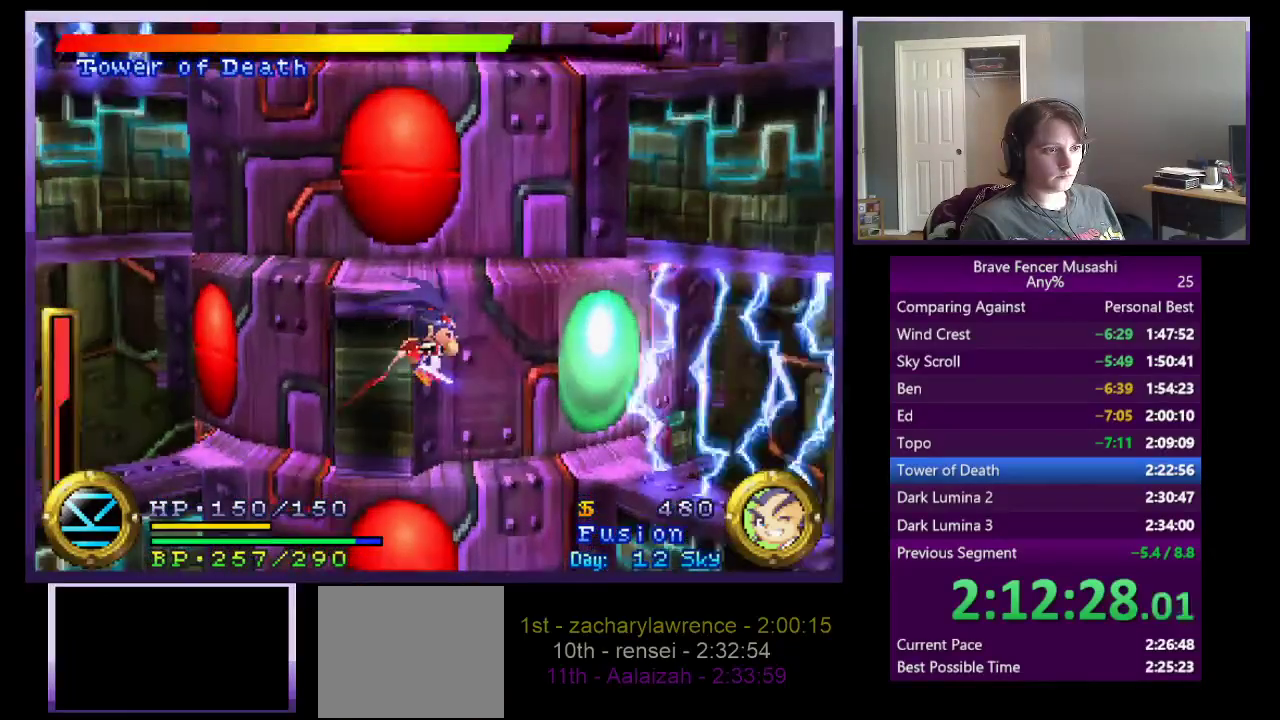
{"buttons": ["CROSS"], "left_stick": "right", "right_stick": "center", "events": [[167, "TRIANGLE", "down"], [267, "TRIANGLE", "up"], [417, "CROSS", "down"]]}
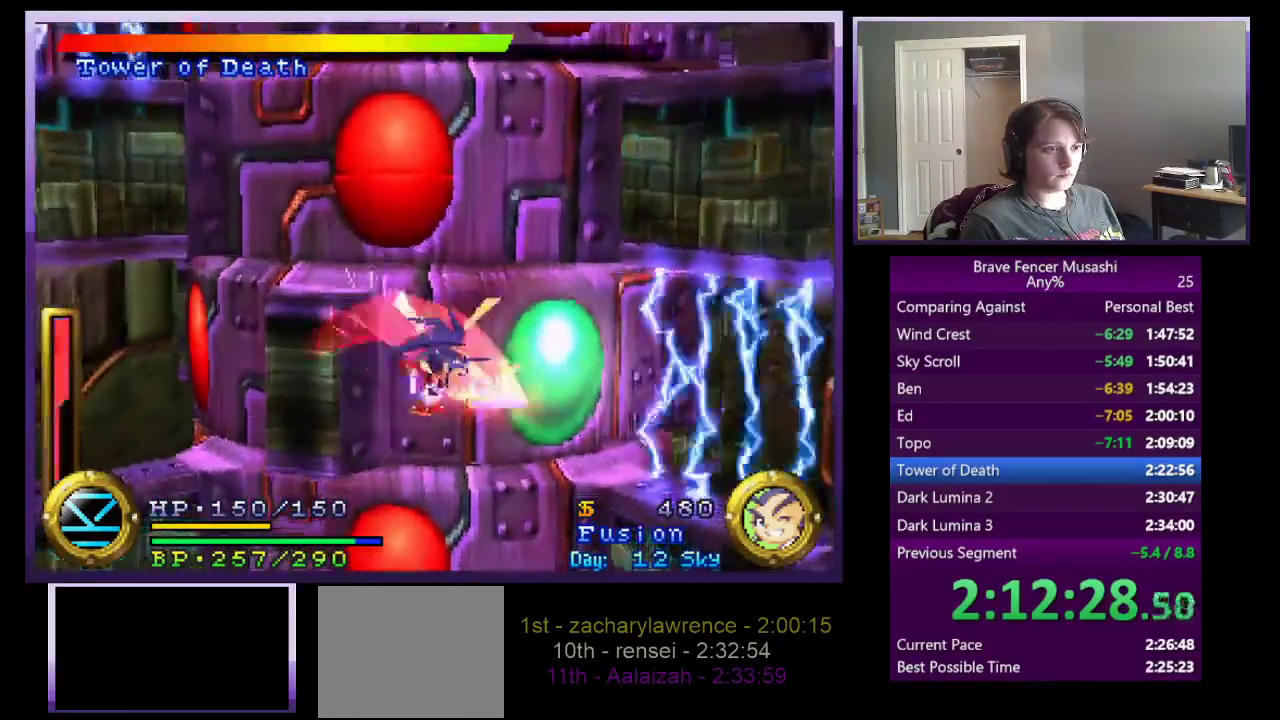
{"buttons": [], "left_stick": "right", "right_stick": "center", "events": [[33, "CROSS", "up"], [100, "CROSS", "down"], [200, "CROSS", "up"], [217, "left_stick", "up-right"], [250, "CROSS", "down"], [350, "left_stick", "right"], [367, "CROSS", "up"]]}
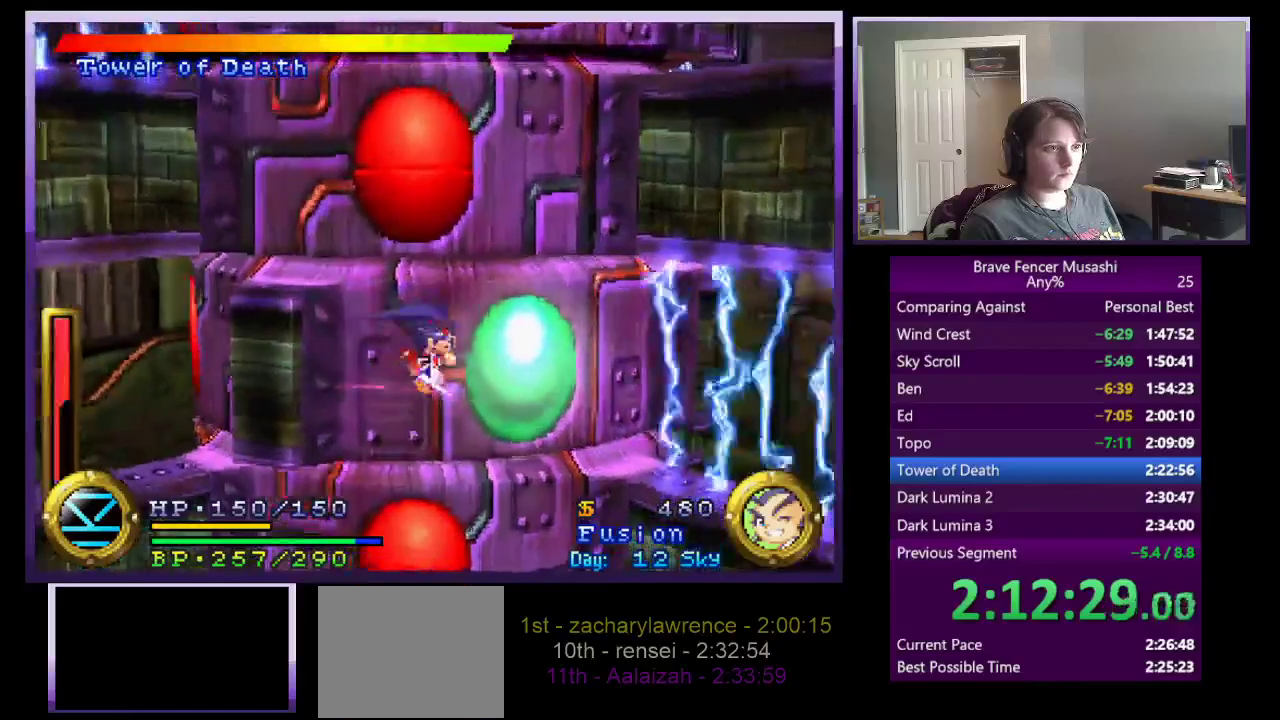
{"buttons": [], "left_stick": "up-right", "right_stick": "center", "events": [[33, "TRIANGLE", "down"], [117, "TRIANGLE", "up"], [183, "TRIANGLE", "down"], [400, "left_stick", "up-right"], [417, "TRIANGLE", "up"]]}
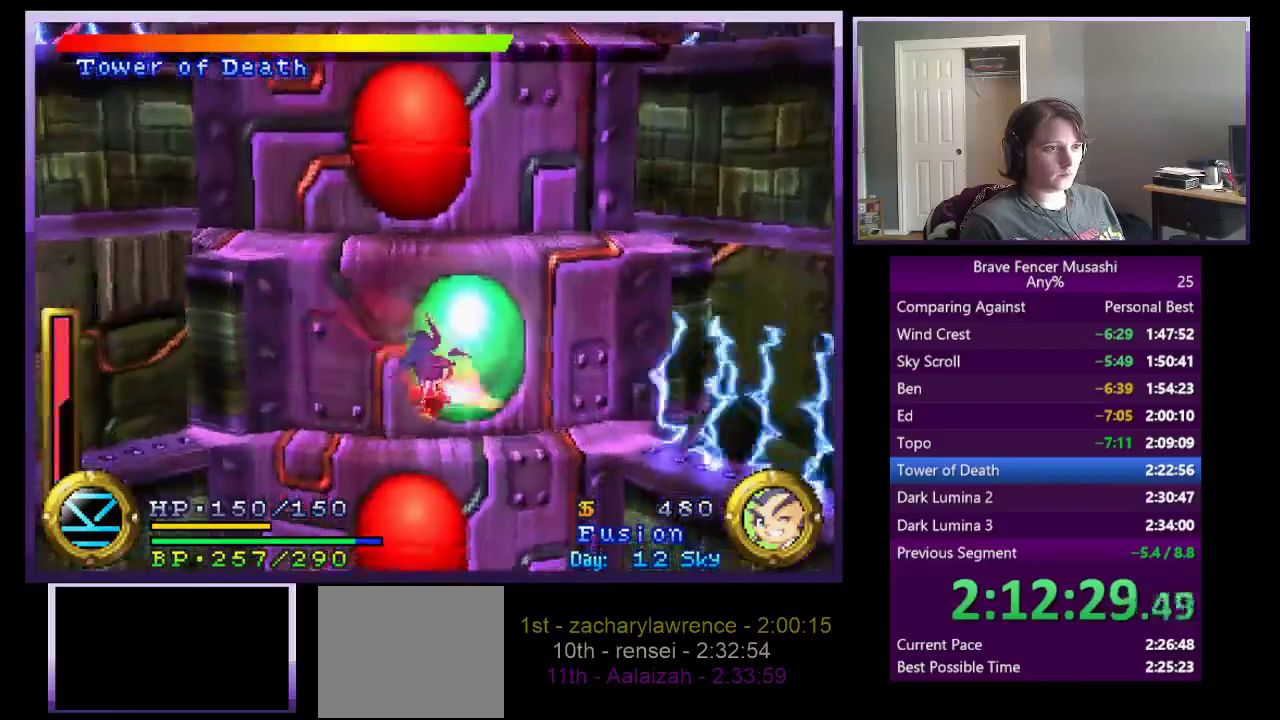
{"buttons": ["TRIANGLE"], "left_stick": "up", "right_stick": "center", "events": [[67, "CROSS", "down"], [217, "CROSS", "up"], [300, "TRIANGLE", "down"], [300, "left_stick", "up"], [383, "TRIANGLE", "up"], [433, "TRIANGLE", "down"]]}
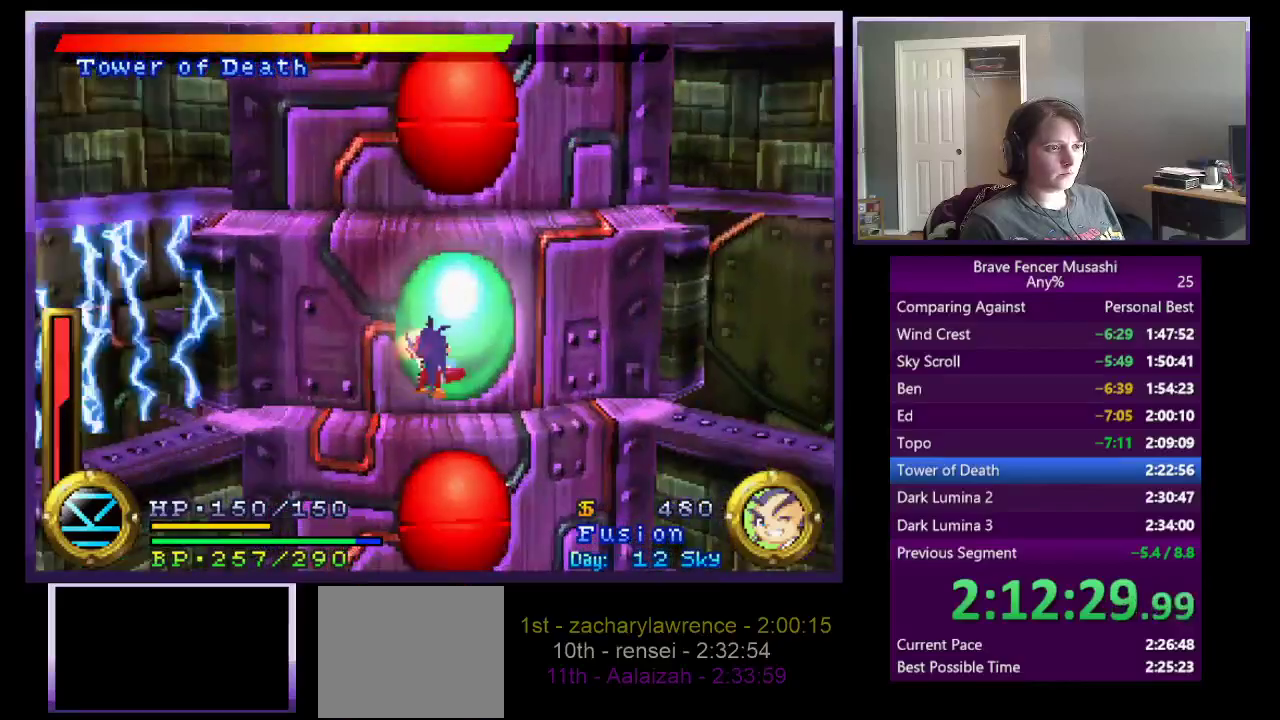
{"buttons": ["CROSS"], "left_stick": "up-right", "right_stick": "center", "events": [[17, "TRIANGLE", "up"], [67, "left_stick", "up-right"], [150, "CROSS", "down"], [217, "left_stick", "center"], [317, "left_stick", "up-right"], [367, "left_stick", "center"], [433, "left_stick", "up-right"]]}